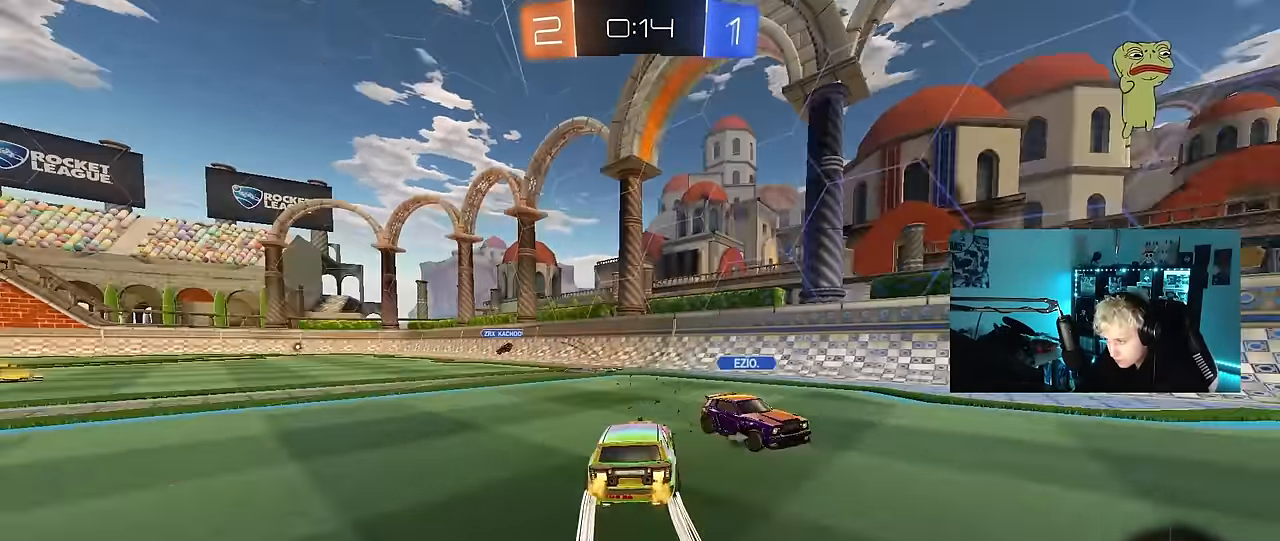
Gameplay with keyboard and mouse; each line is a JSON object with the keys and mouse buttons held at the frame after it. "events" lists presses ("down") and releases ("up") of "1", "2", "3", "4", "5", "a", "alt", "c", "caps_lock", "ctrl", "d", "e", "f", "g", "q", "r", "s", "shift", "space", "t", "tab", "v", "w", "x", "z", "mouse_left", "mouse_wheel" and "mouse_right" between this image and that frame as [ms after this image, input, new state], when the widget could be followed in between. "mouse_left", "mouse_wheel", "mouse_right" = the "left", "wheel", "right" buttons of the "mouse" list. No other keys are recorded. "wheel" means that the mouse wheel is clicked or scrolled. Mouse movement is not recorded.
{"keys": ["a", "shift", "w"], "mouse": [], "events": [[66, "a", "down"], [66, "d", "up"], [116, "shift", "down"], [216, "shift", "up"], [216, "space", "down"], [350, "a", "up"], [350, "space", "up"], [433, "a", "down"], [483, "shift", "down"]]}
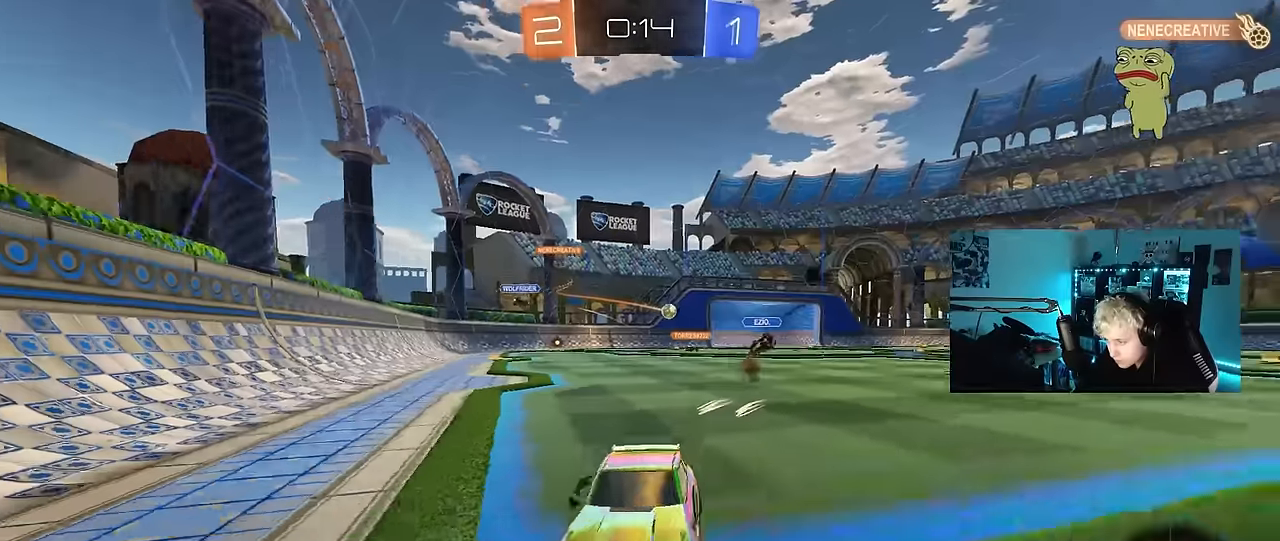
{"keys": ["a", "w"], "mouse": [], "events": [[83, "shift", "up"]]}
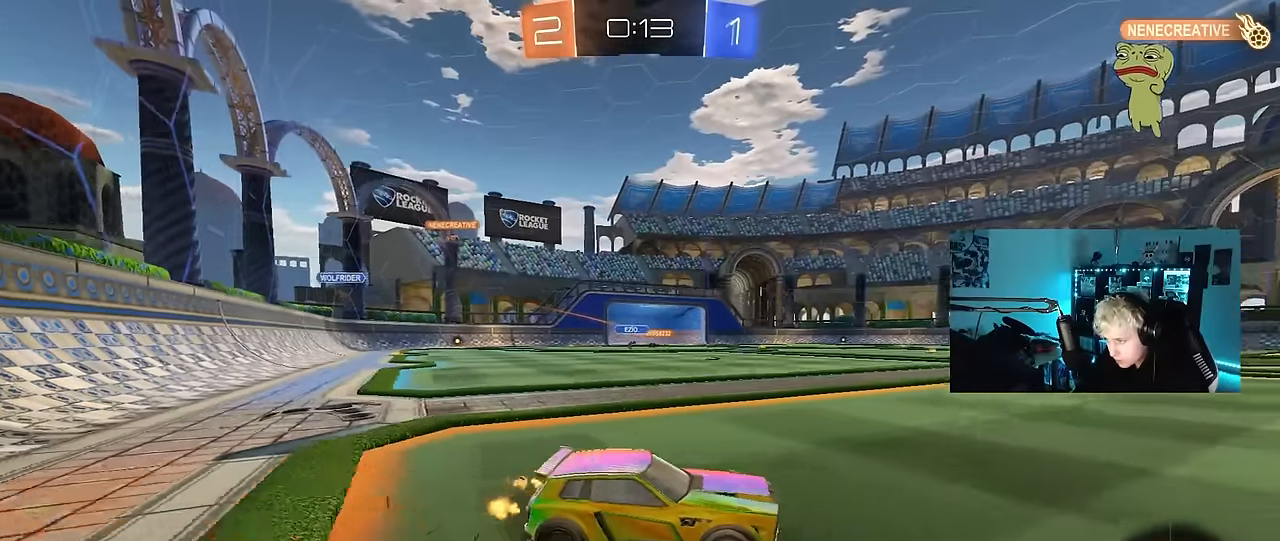
{"keys": ["a", "s", "shift"], "mouse": ["left", "right"], "events": [[183, "a", "up"], [233, "mouse_left", "down"], [233, "mouse_right", "down"], [283, "a", "down"], [333, "mouse_right", "up"], [333, "shift", "down"], [383, "mouse_right", "down"], [433, "s", "down"], [433, "w", "up"]]}
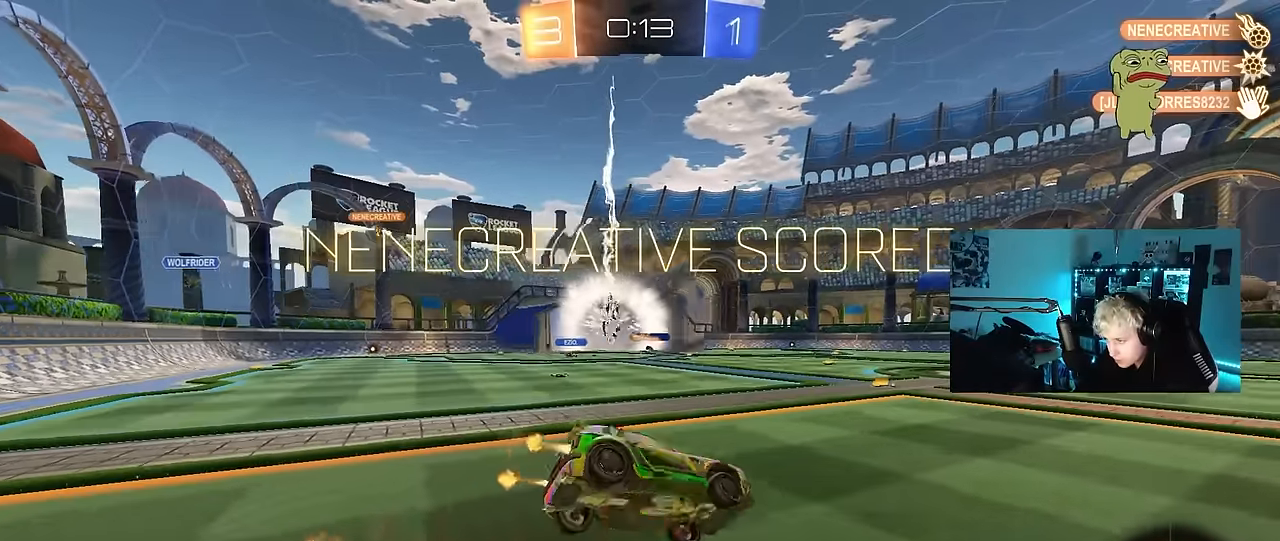
{"keys": ["a", "s", "shift"], "mouse": [], "events": [[66, "mouse_left", "up"], [116, "mouse_right", "up"]]}
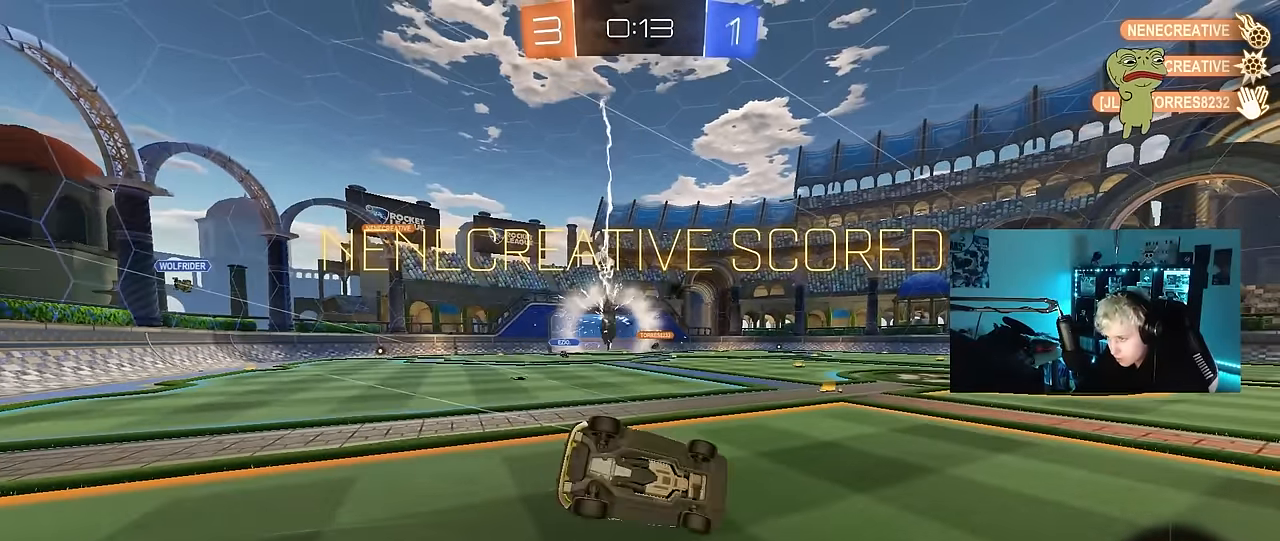
{"keys": ["a", "s", "shift"], "mouse": [], "events": [[33, "s", "up"], [166, "s", "down"]]}
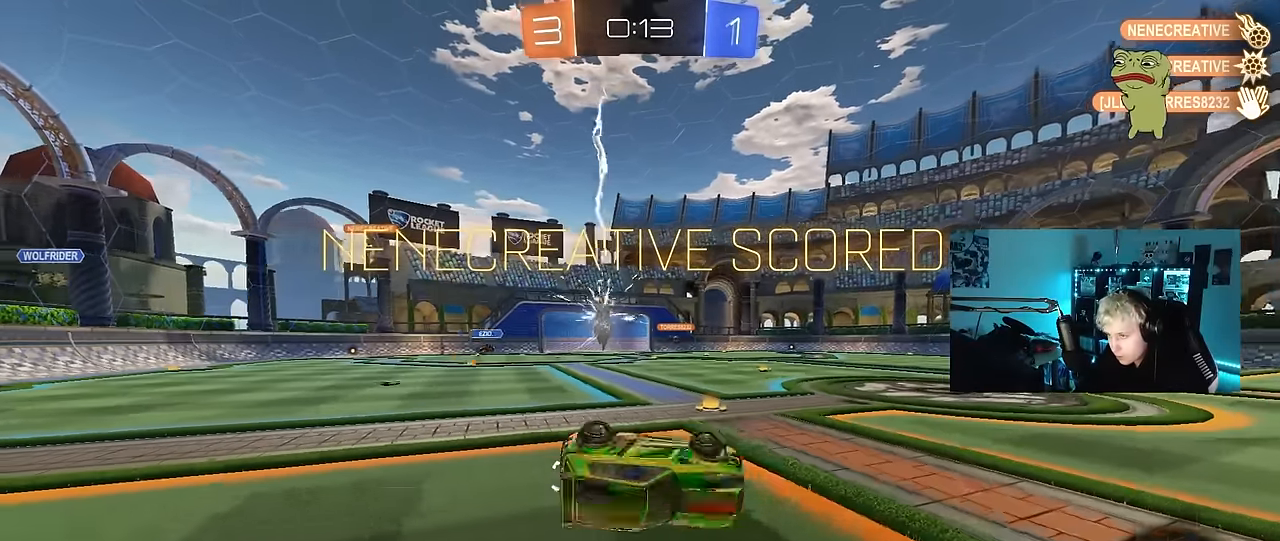
{"keys": ["w"], "mouse": [], "events": [[200, "s", "up"], [200, "shift", "up"], [333, "a", "up"], [466, "w", "down"]]}
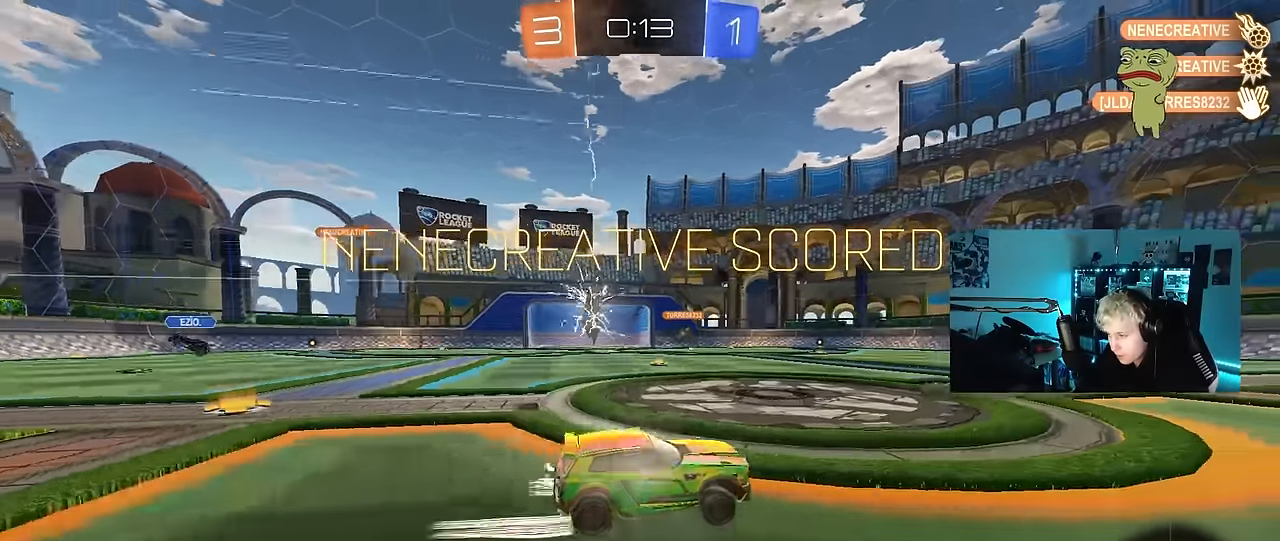
{"keys": ["w"], "mouse": [], "events": [[66, "a", "down"], [116, "a", "up"], [116, "mouse_right", "down"], [200, "mouse_right", "up"], [250, "mouse_right", "down"], [300, "space", "down"], [433, "mouse_right", "up"], [483, "space", "up"]]}
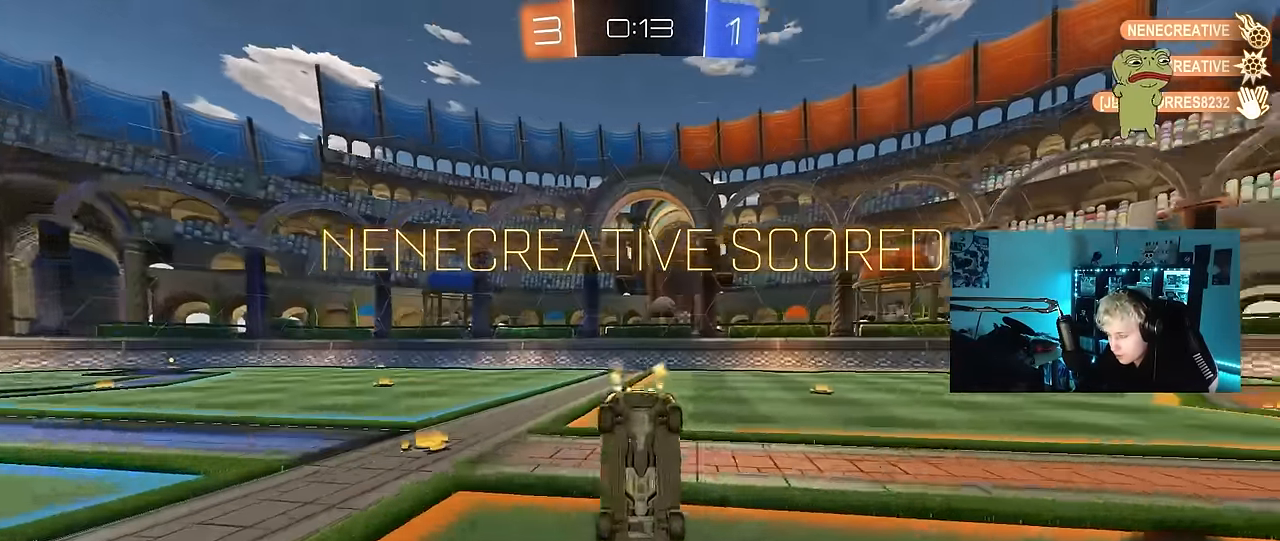
{"keys": [], "mouse": [], "events": [[216, "w", "up"], [366, "a", "down"], [450, "a", "up"]]}
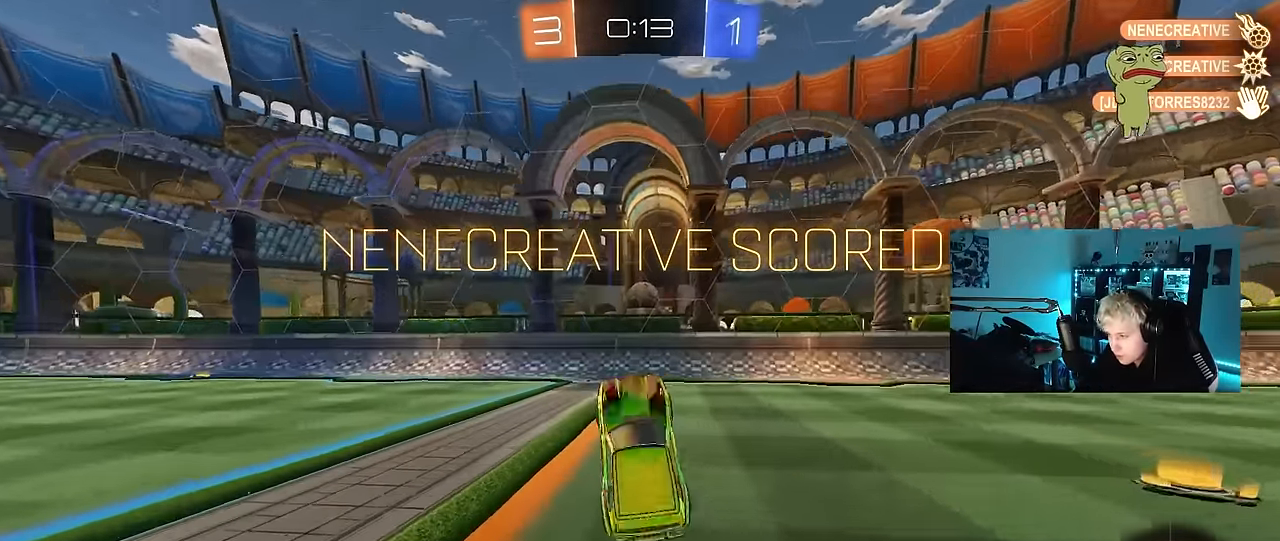
{"keys": ["a"], "mouse": ["right"], "events": [[233, "w", "down"], [333, "a", "down"], [466, "mouse_right", "down"], [466, "w", "up"]]}
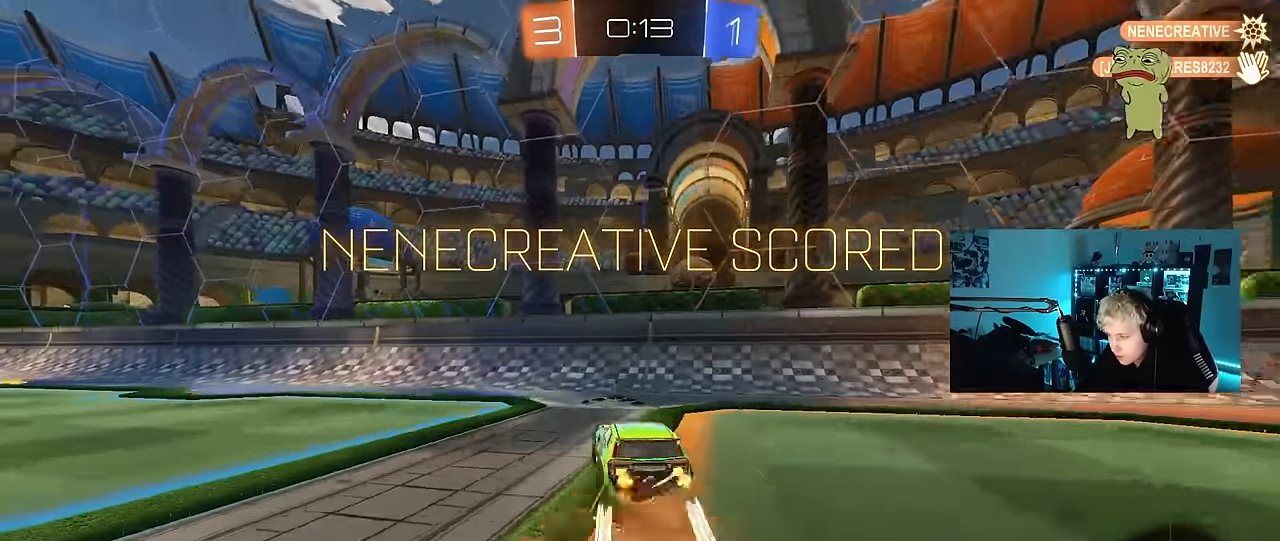
{"keys": ["w"], "mouse": [], "events": [[166, "mouse_right", "up"], [166, "s", "down"], [166, "shift", "down"], [350, "a", "up"], [350, "s", "up"], [350, "shift", "up"], [483, "w", "down"]]}
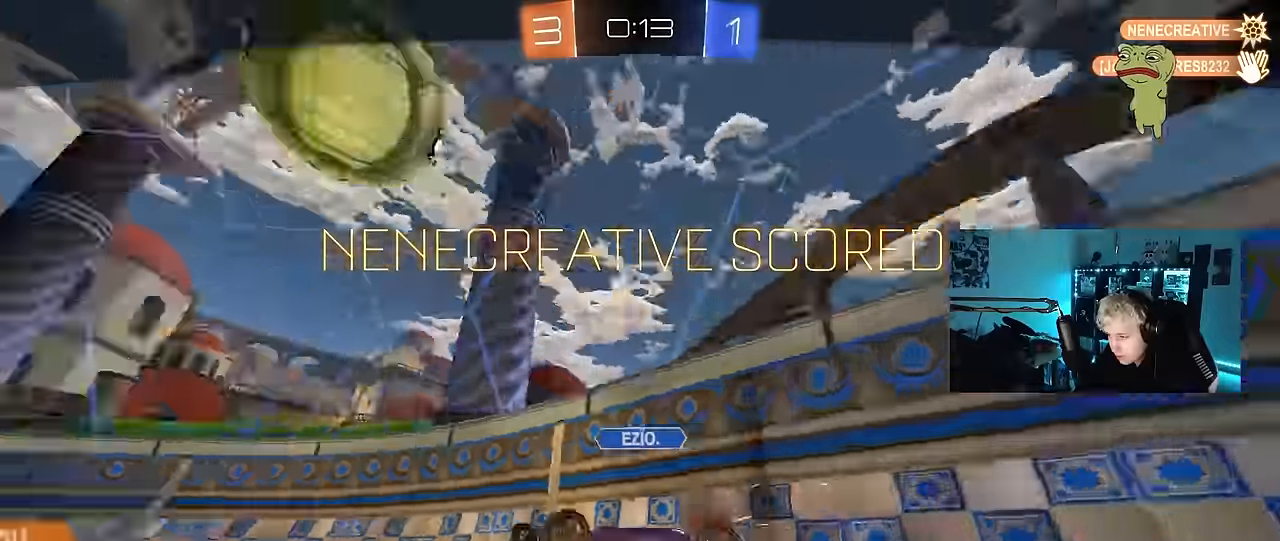
{"keys": [], "mouse": [], "events": [[33, "mouse_right", "down"], [83, "mouse_right", "up"], [266, "w", "up"]]}
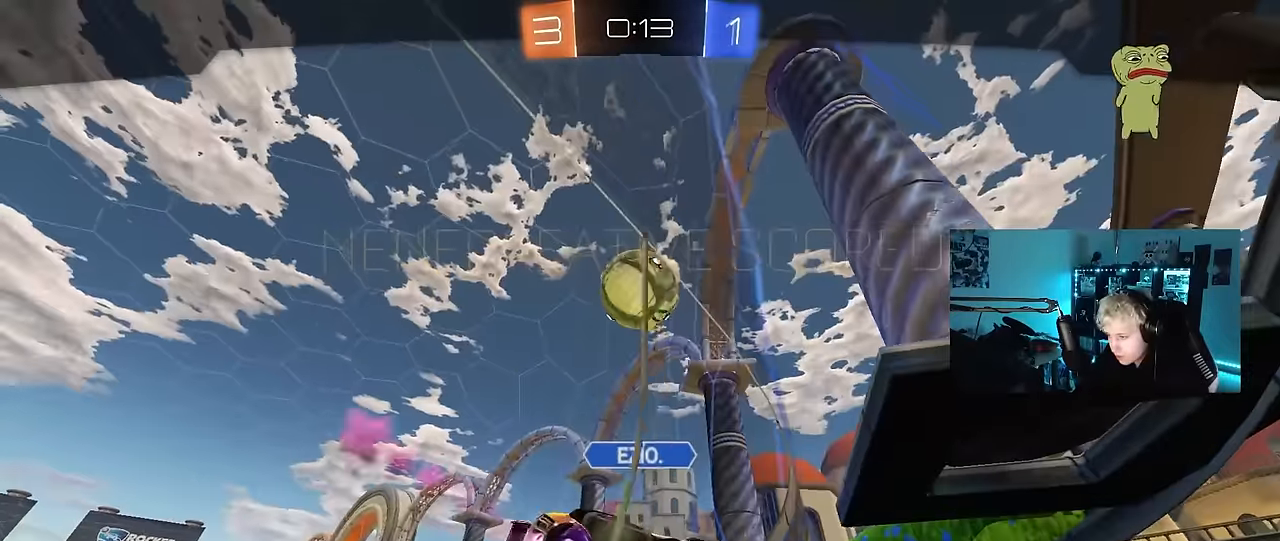
{"keys": [], "mouse": [], "events": []}
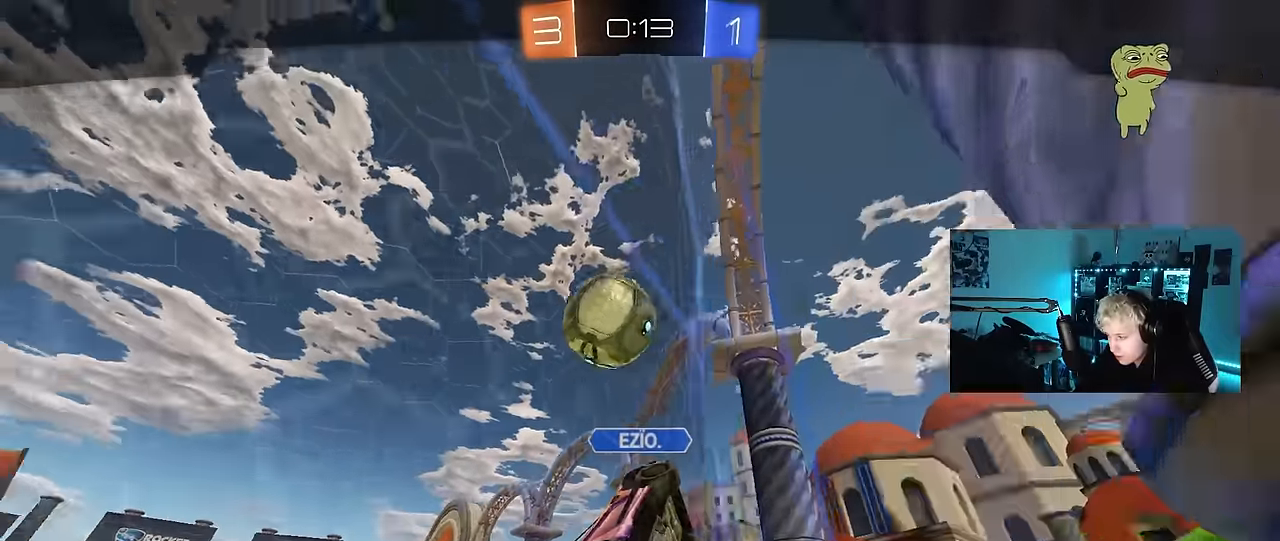
{"keys": [], "mouse": [], "events": []}
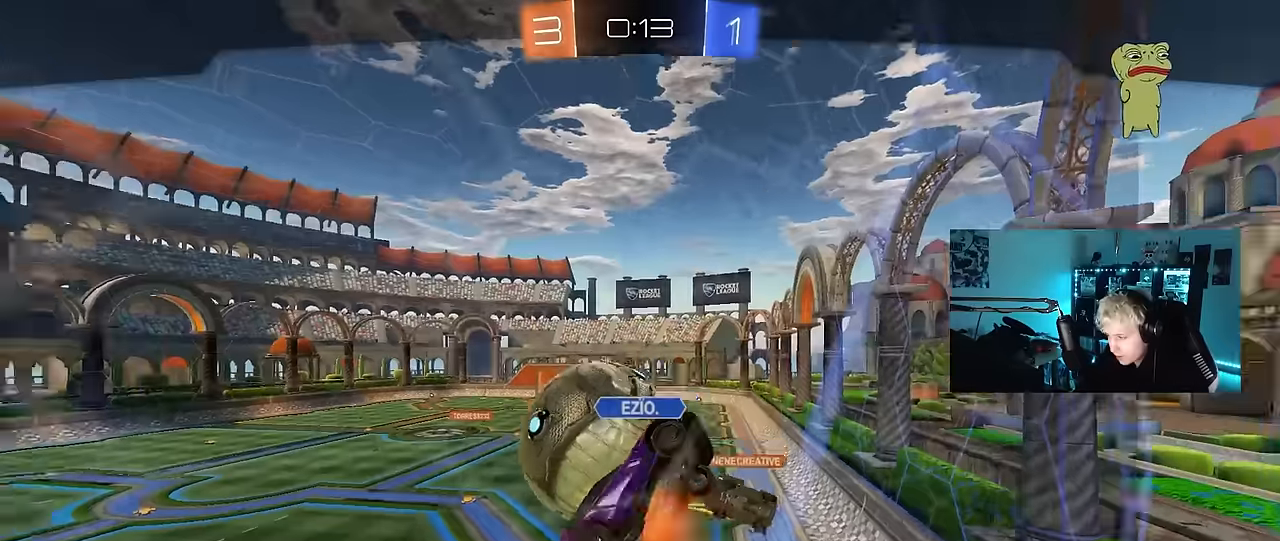
{"keys": [], "mouse": [], "events": []}
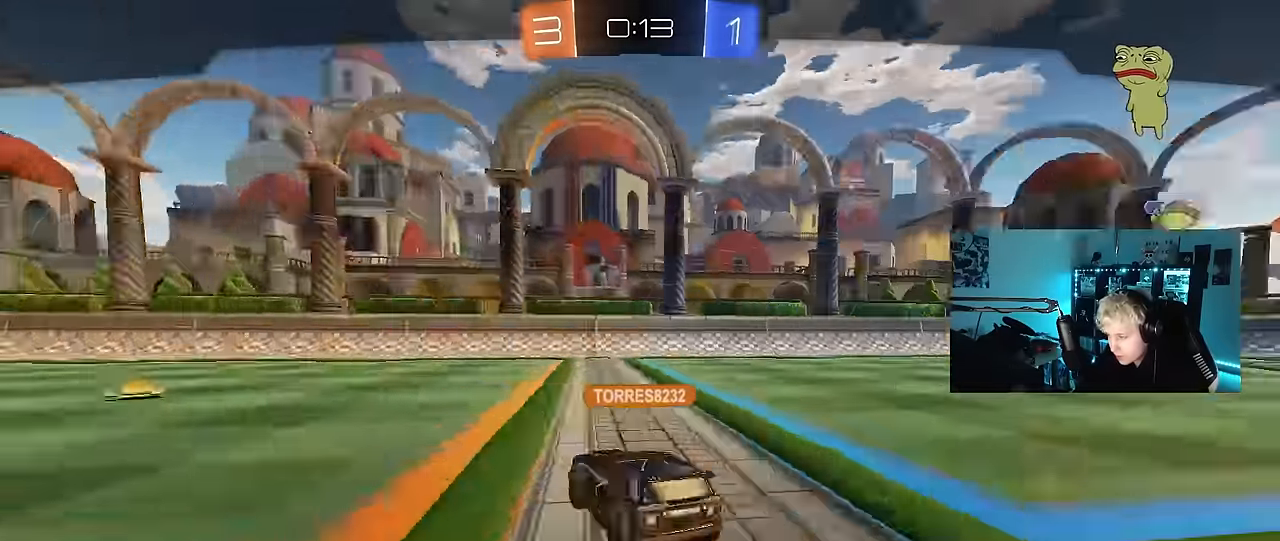
{"keys": ["w"], "mouse": [], "events": [[384, "w", "down"], [434, "w", "up"], [467, "w", "down"]]}
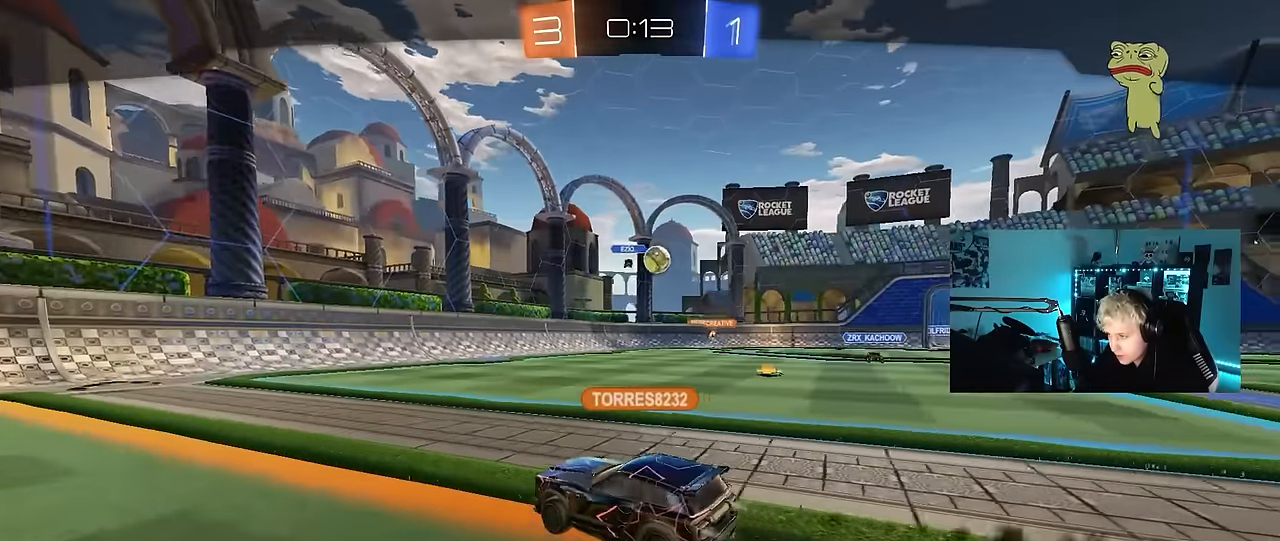
{"keys": ["w"], "mouse": [], "events": []}
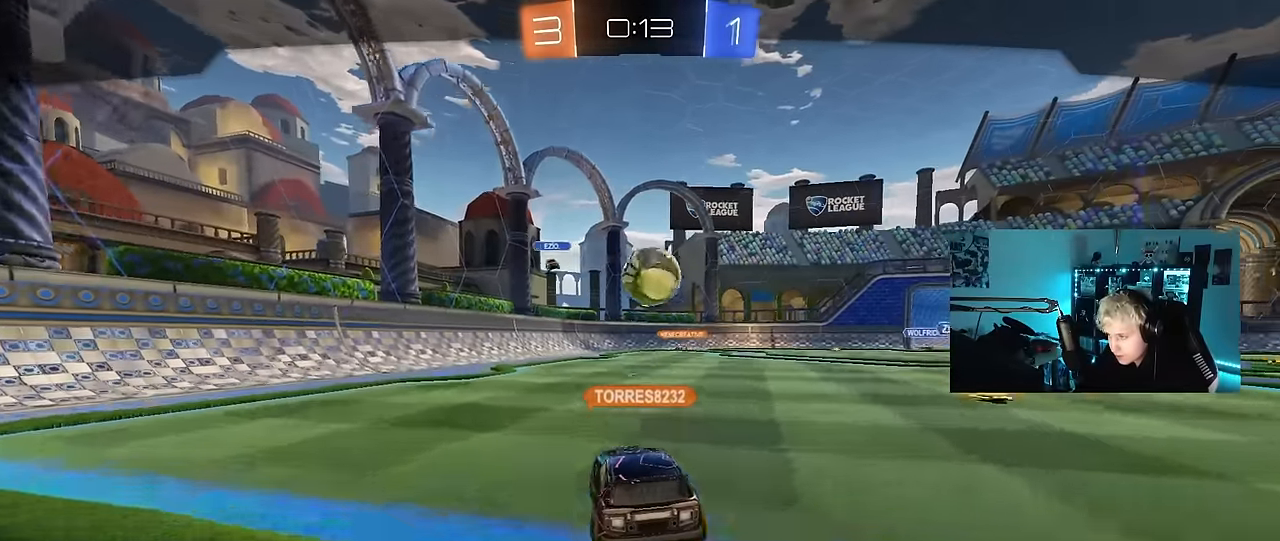
{"keys": ["w"], "mouse": [], "events": []}
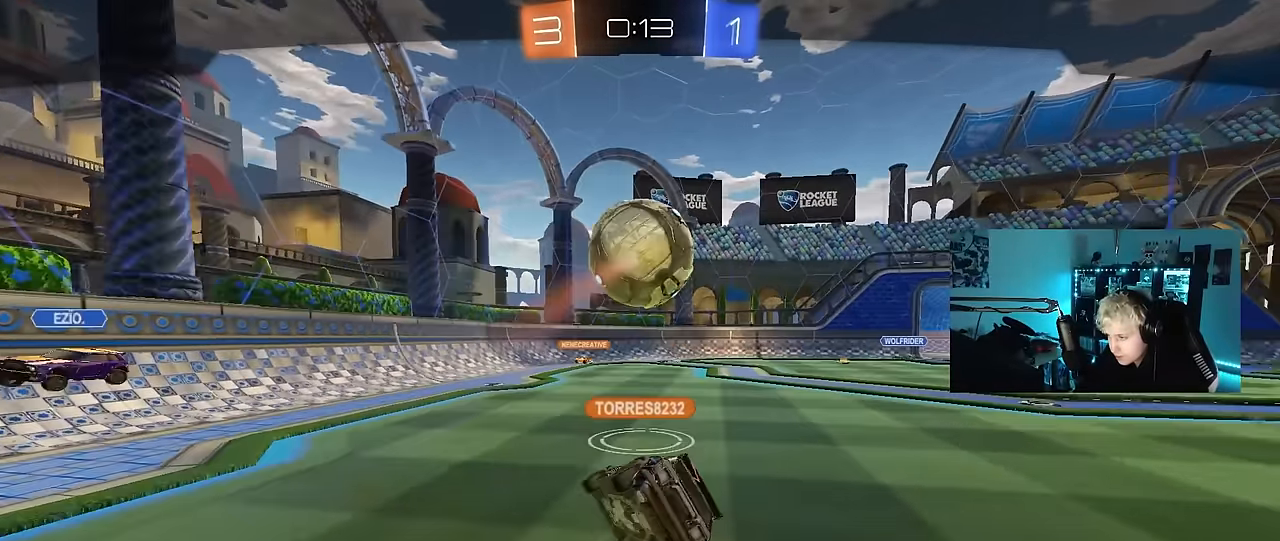
{"keys": ["w"], "mouse": [], "events": []}
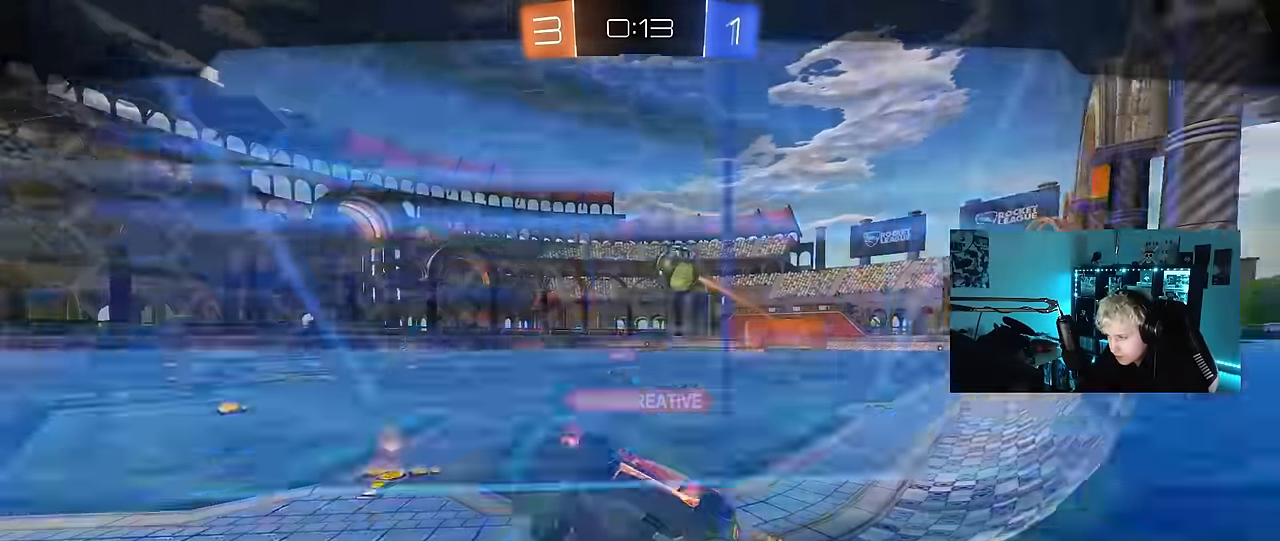
{"keys": ["w"], "mouse": [], "events": []}
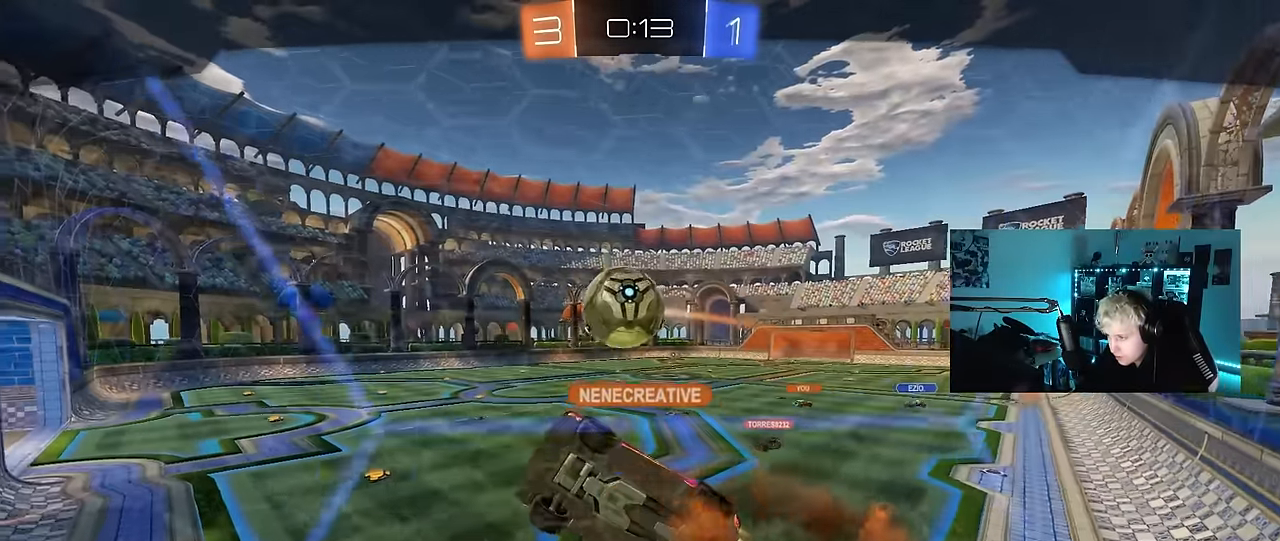
{"keys": ["w"], "mouse": [], "events": []}
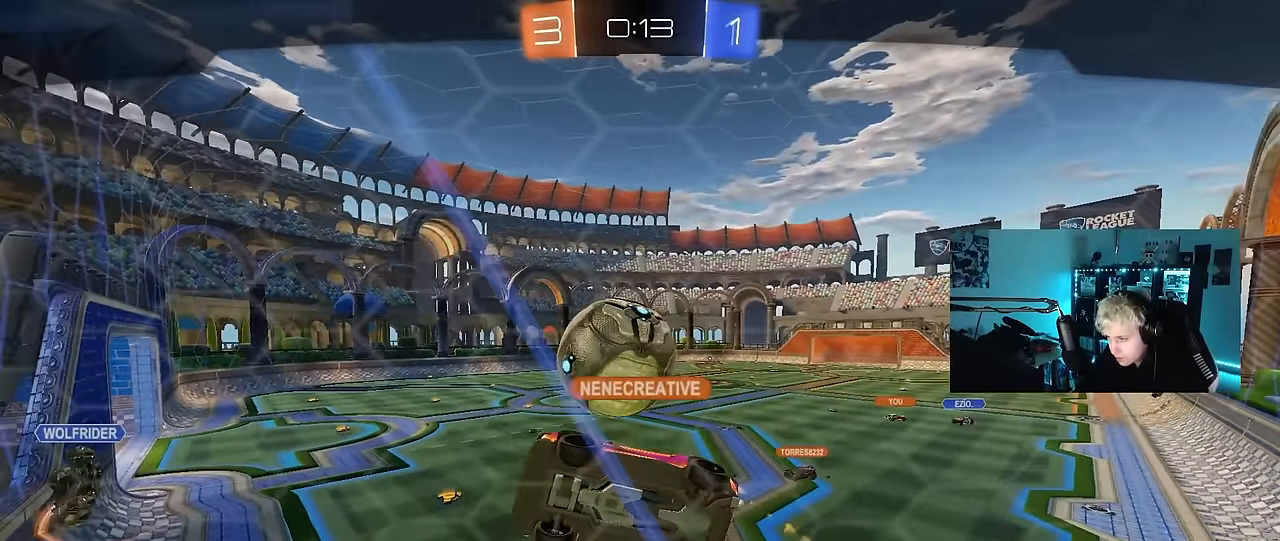
{"keys": ["w"], "mouse": [], "events": []}
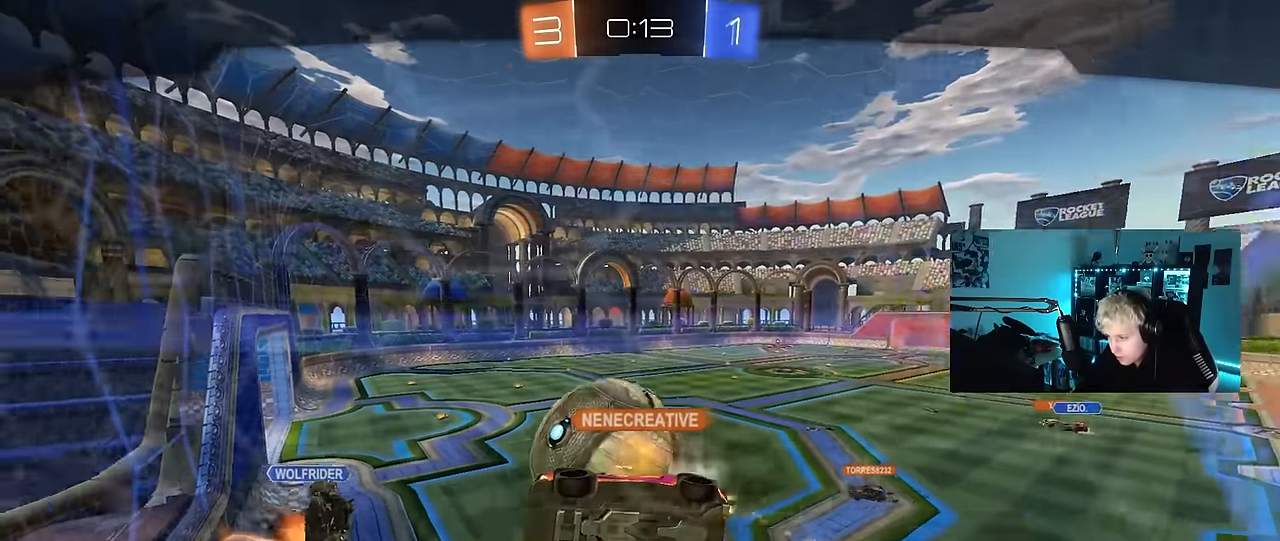
{"keys": ["w"], "mouse": [], "events": []}
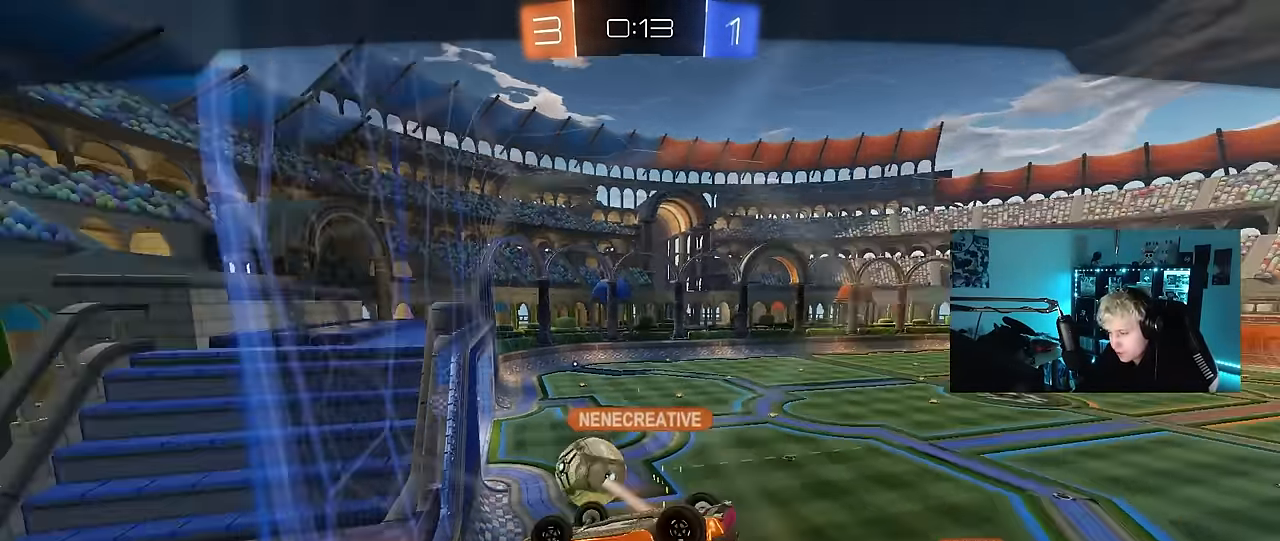
{"keys": ["w"], "mouse": ["right"], "events": [[217, "mouse_right", "down"], [317, "mouse_right", "up"], [400, "mouse_right", "down"]]}
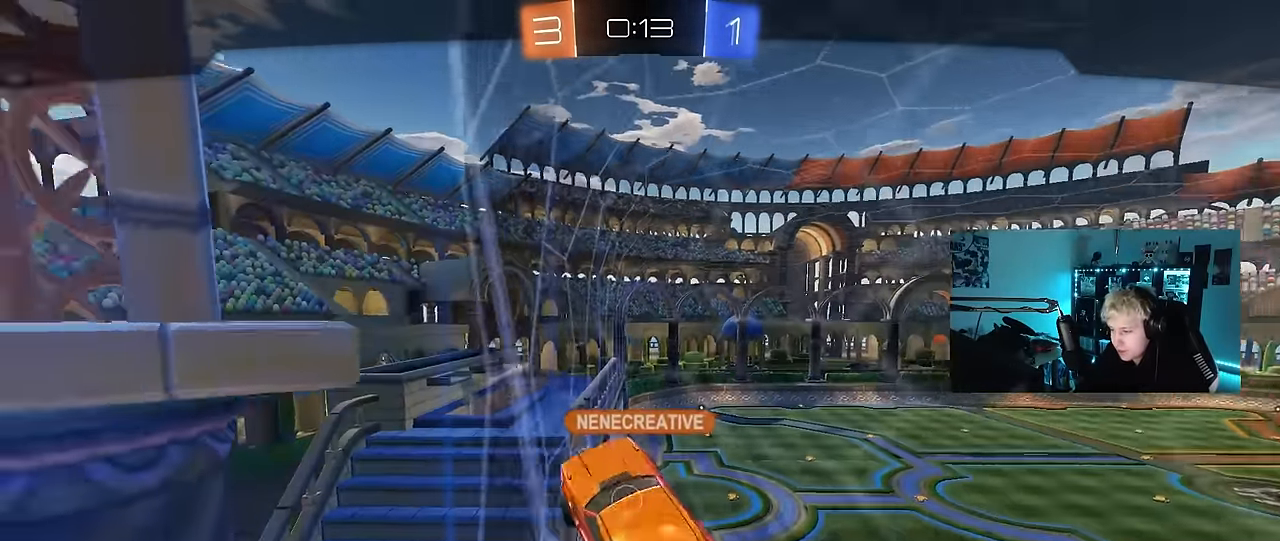
{"keys": ["w"], "mouse": ["right"], "events": [[100, "mouse_right", "up"], [150, "mouse_right", "down"], [334, "mouse_right", "up"], [384, "mouse_right", "down"]]}
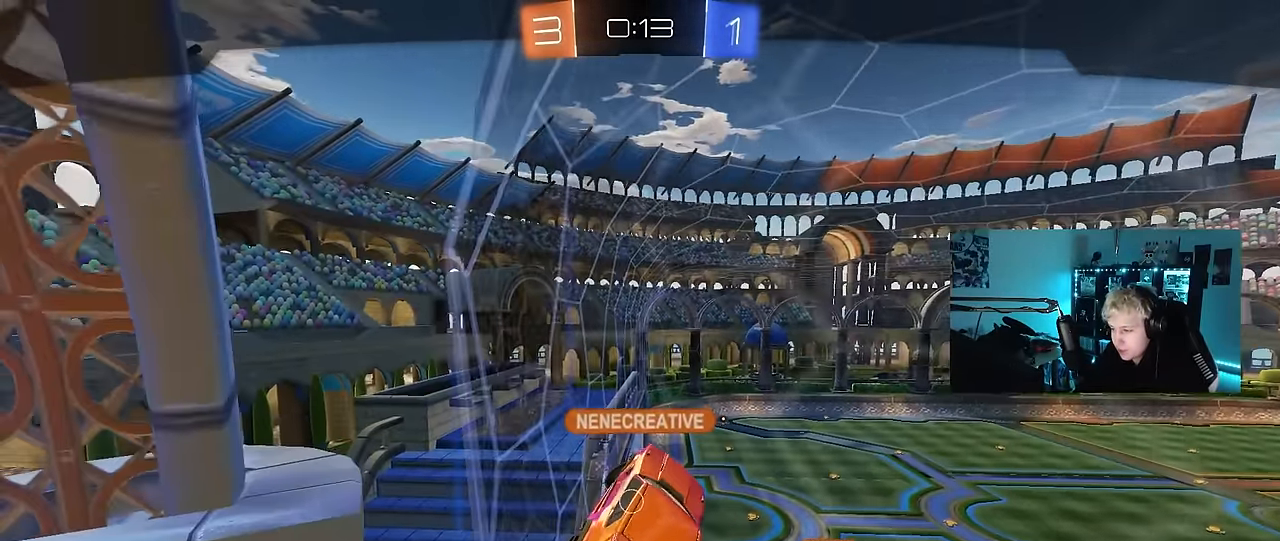
{"keys": [], "mouse": ["right"], "events": [[67, "mouse_right", "up"], [117, "mouse_right", "down"], [300, "w", "up"], [350, "mouse_right", "up"], [400, "mouse_right", "down"]]}
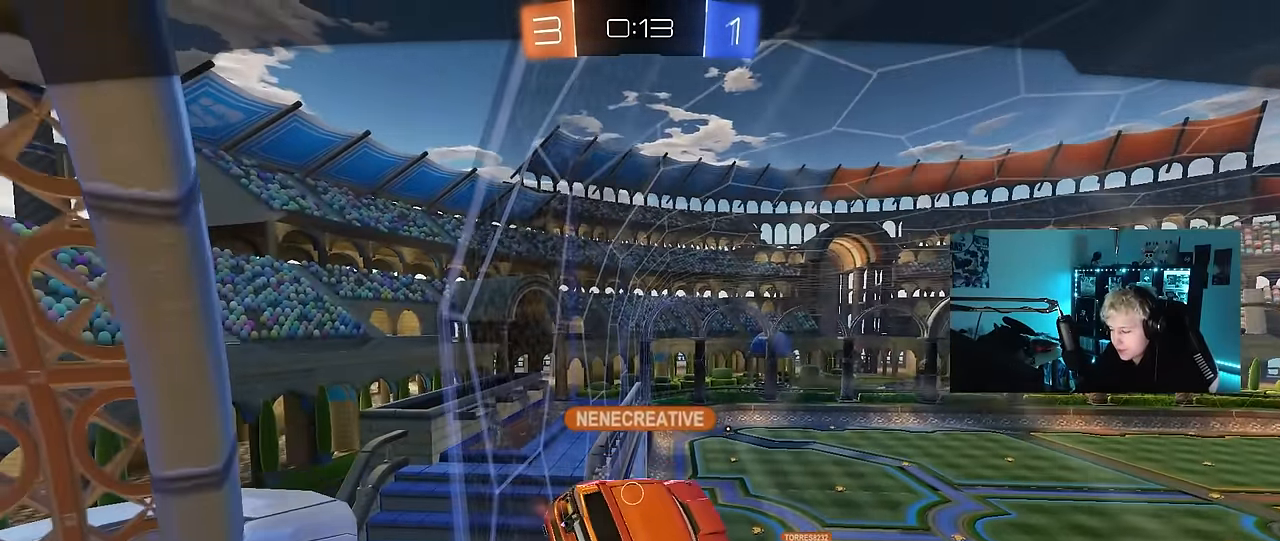
{"keys": ["tab"], "mouse": [], "events": [[34, "tab", "down"], [84, "mouse_right", "up"]]}
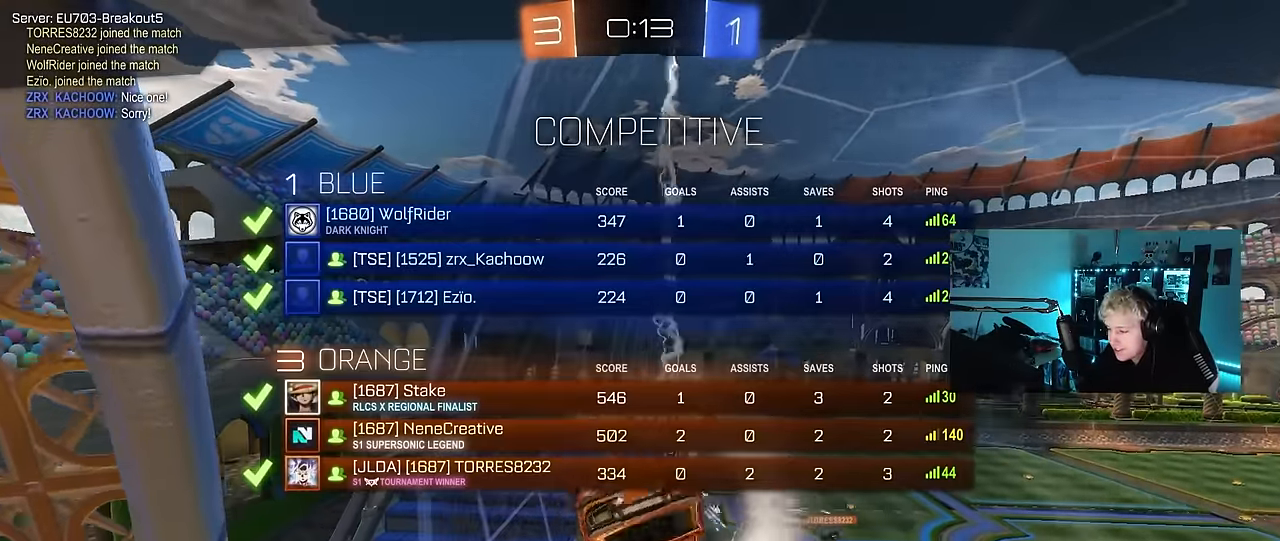
{"keys": ["tab"], "mouse": [], "events": [[184, "tab", "up"], [467, "tab", "down"]]}
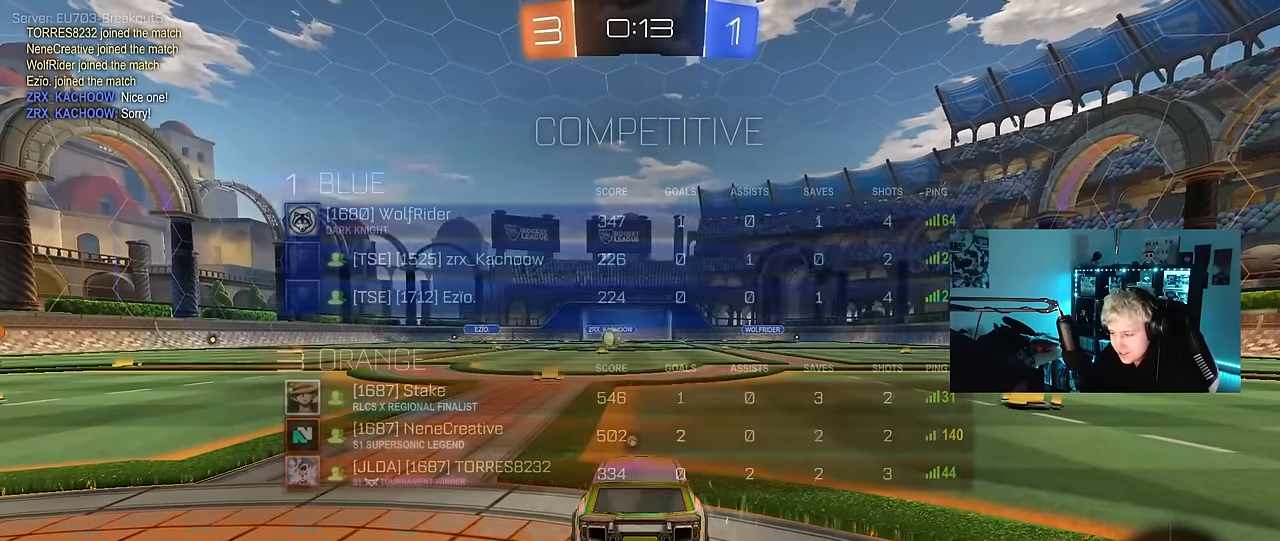
{"keys": [], "mouse": [], "events": [[217, "tab", "up"]]}
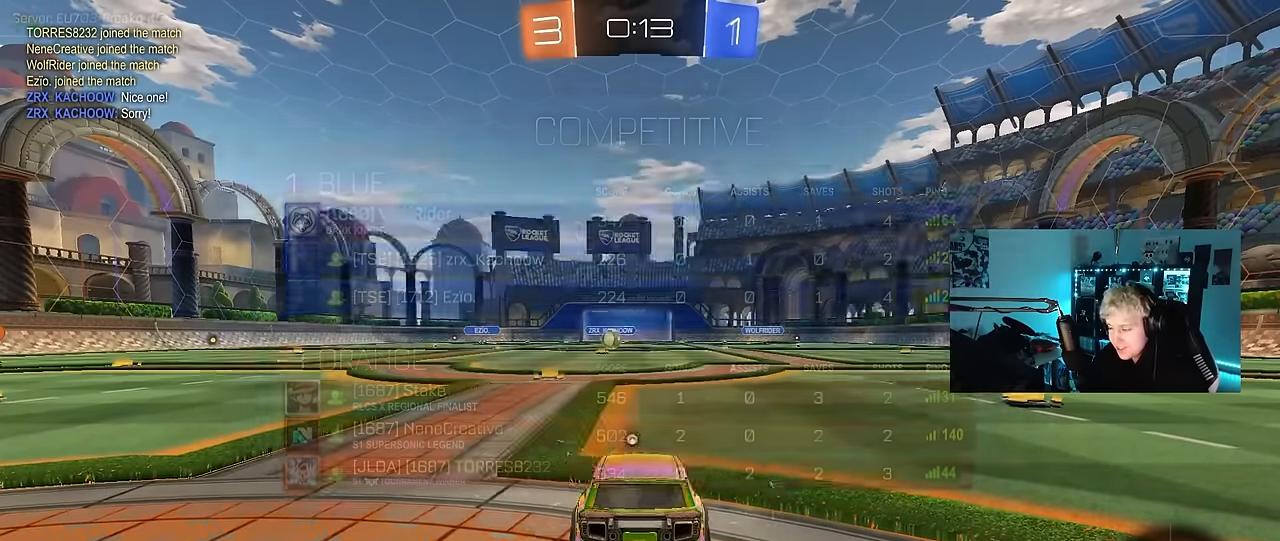
{"keys": [], "mouse": [], "events": [[84, "z", "down"], [184, "x", "down"], [267, "z", "up"], [317, "x", "up"]]}
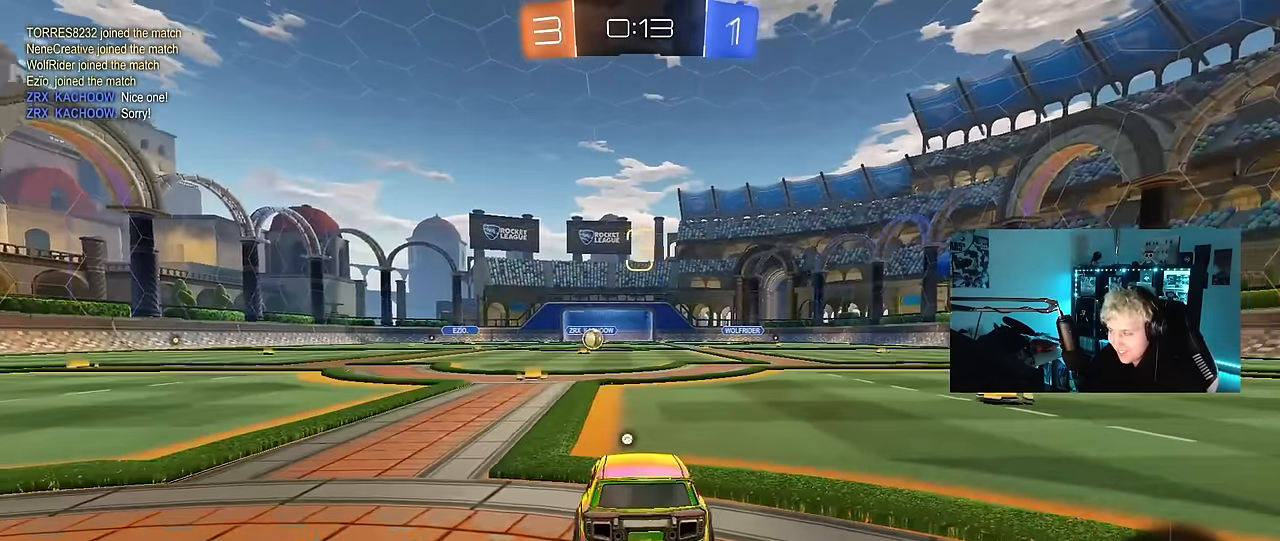
{"keys": [], "mouse": [], "events": []}